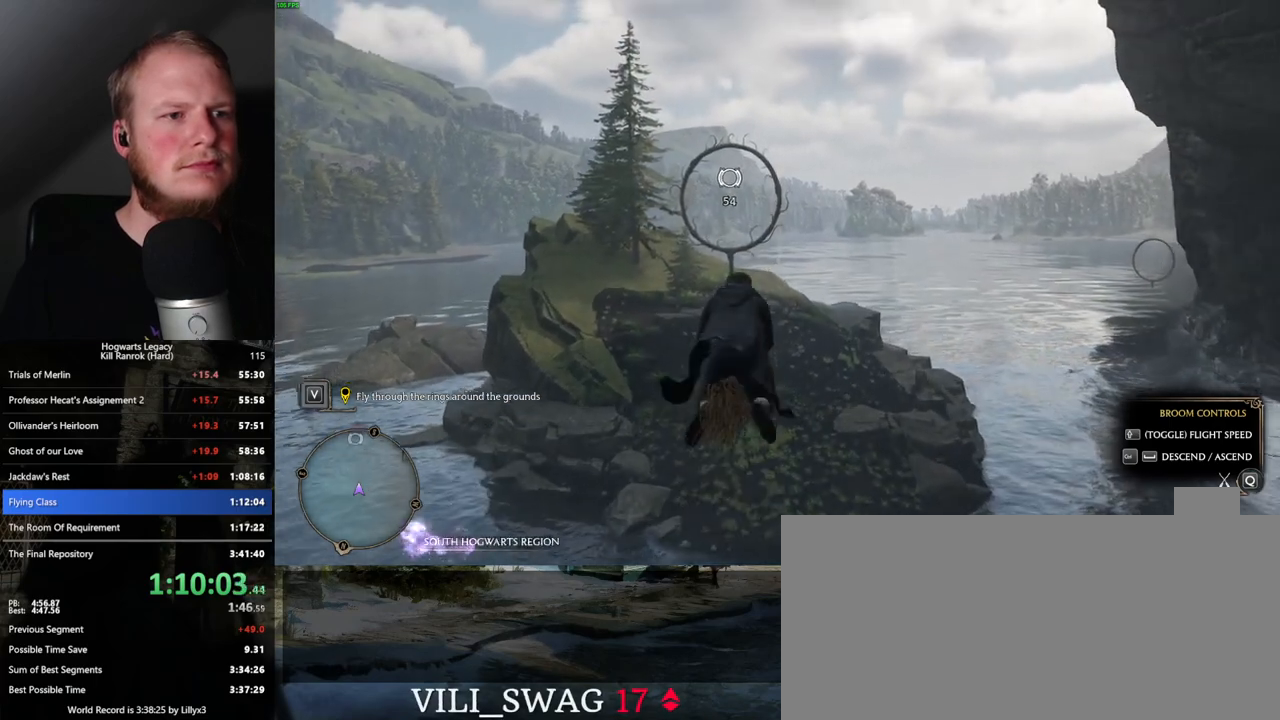
Gameplay with keyboard and mouse; each line is a JSON object with the keys and mouse buttons held at the frame after it. "events" lists presses ("down") and releases ("up") of ".", "/", "0", "1", "2", "3", "4", "5", "6", "7", "8", "9", "a", "alt_l", "alt_r", "b", "backslash", "backspace", "c", "caps_lock", "comma", "ctrl_l", "ctrl_r", "d", "e", "equals", "escape", "f", "f1", "f10", "f11", "f12", "f2", "f3", "f4", "f5", "f6", "f7", "f8", "f9", "g", "h", "i", "j", "k", "l", "lbracket", "m", "minus", "n", "o", "p", "q", "quote", "r", "rbracket", "return", "s", "semicolon", "shift_l", "shift_r", "space", "super", "t", "tab", "tilde", "u", "v", "w", "x", "y", "z", "mouse_left", "mouse_wheel", "mouse_right", "mouse_mb4" and "mouse_mb5" between this image and that frame as [ms after this image, input, new state], when the widget could be followed in between. "mouse_left", "mouse_wheel", "mouse_right", "mouse_mb4", "mouse_mb5" = the "left", "wheel", "right", "mb4", "mb5" buttons of the "mouse" list. No other keys are recorded. "wheel" means that the mouse wheel is clicked or scrolled. Mouse movement is not recorded.
{"keys": ["w"], "mouse": [], "events": [[83, "space", "down"], [200, "space", "up"]]}
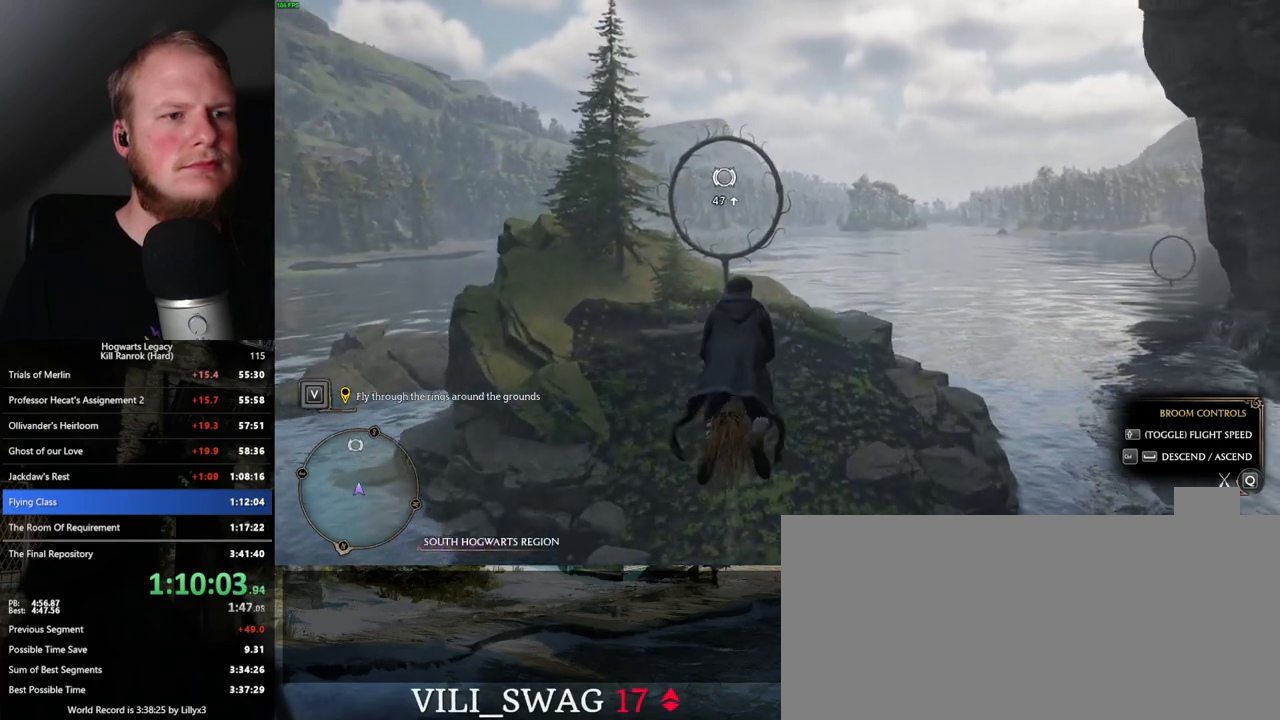
{"keys": ["w"], "mouse": [], "events": []}
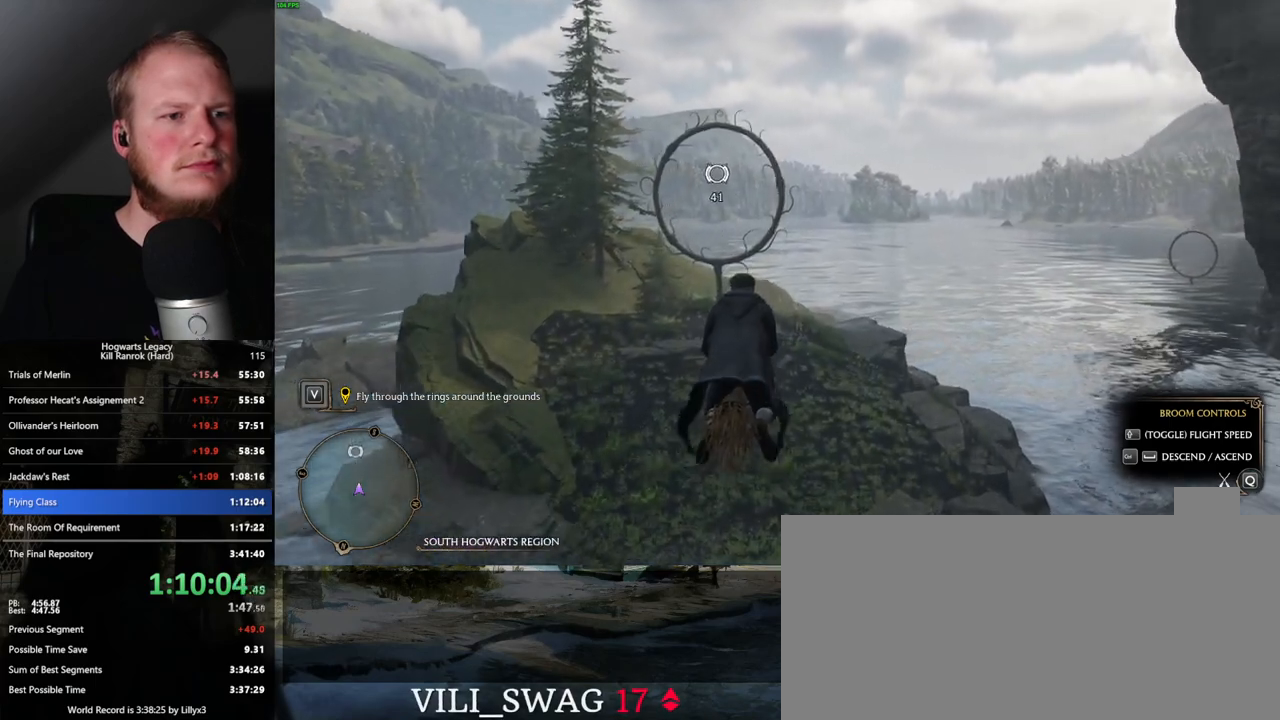
{"keys": ["a", "w"], "mouse": [], "events": [[483, "a", "down"]]}
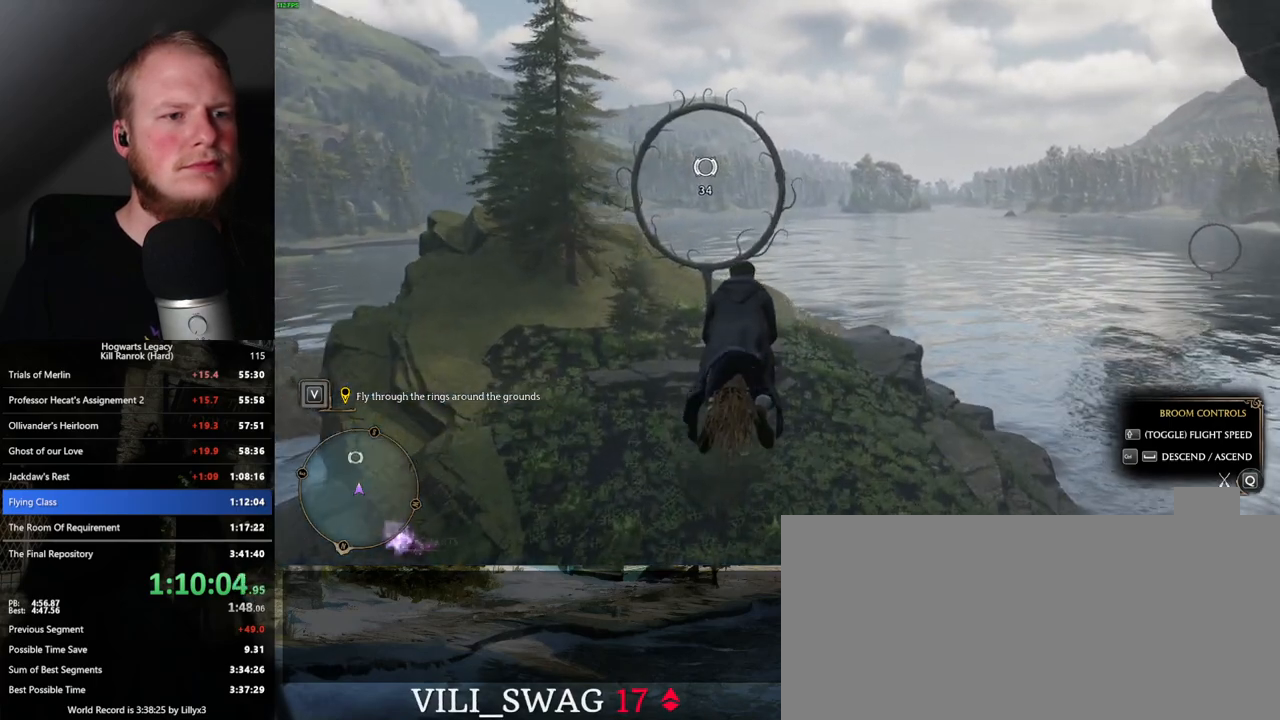
{"keys": ["w"], "mouse": [], "events": [[33, "a", "up"]]}
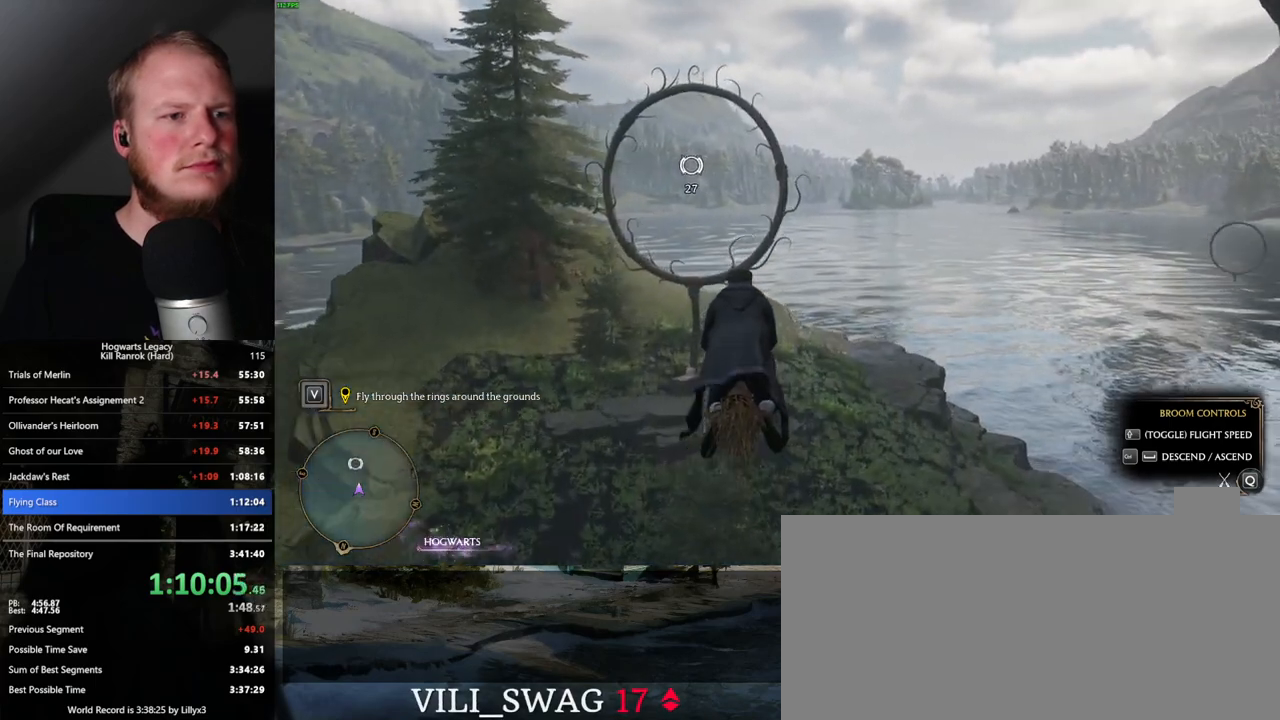
{"keys": ["w"], "mouse": [], "events": []}
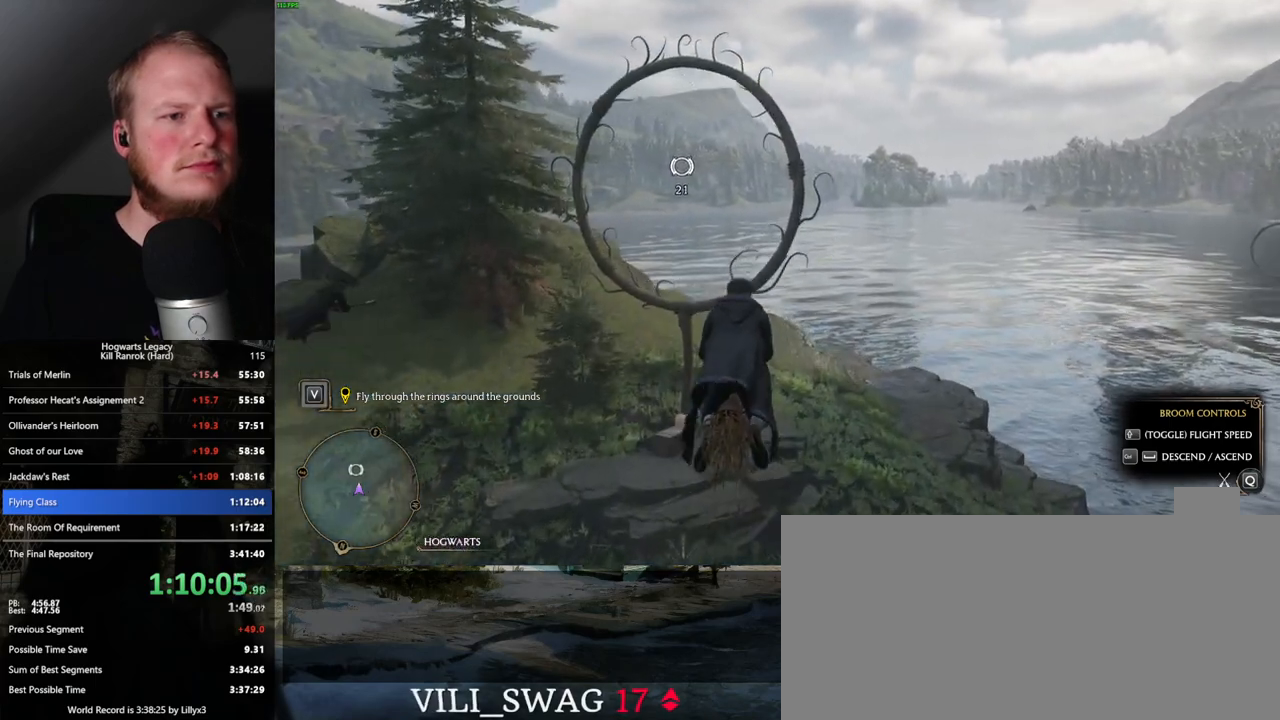
{"keys": ["w"], "mouse": [], "events": [[167, "space", "down"], [200, "space", "up"]]}
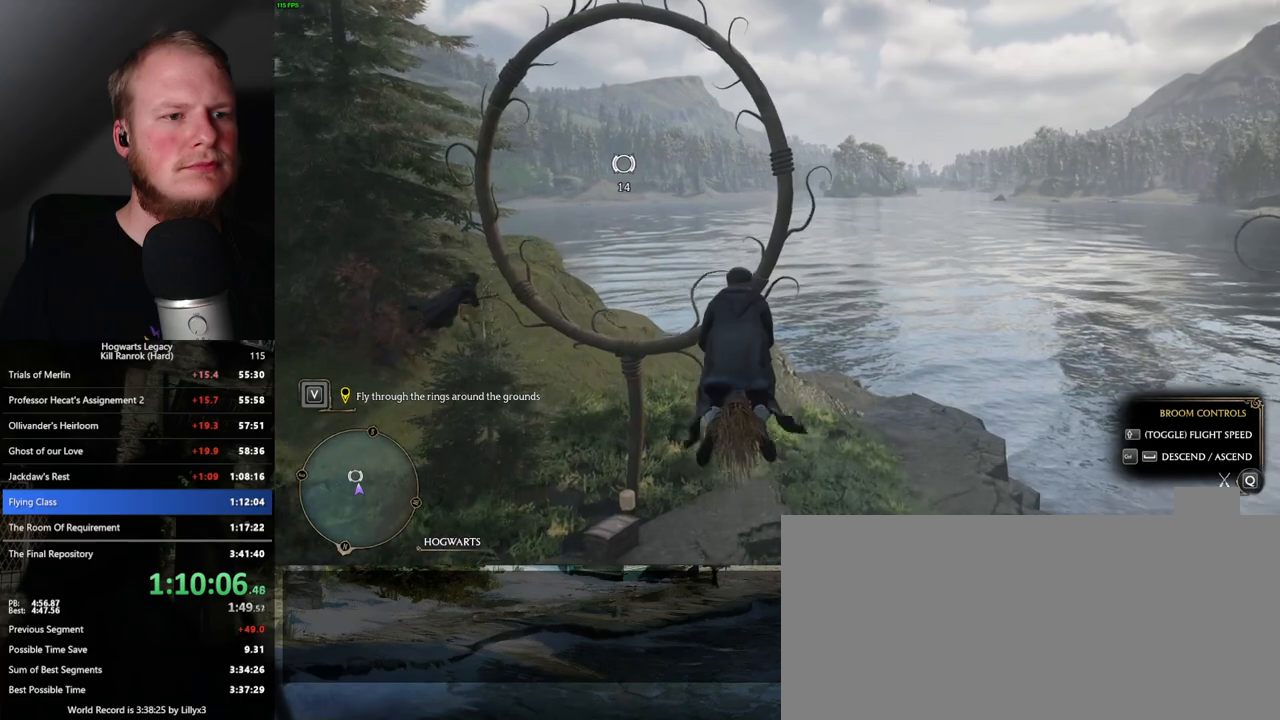
{"keys": ["w"], "mouse": [], "events": []}
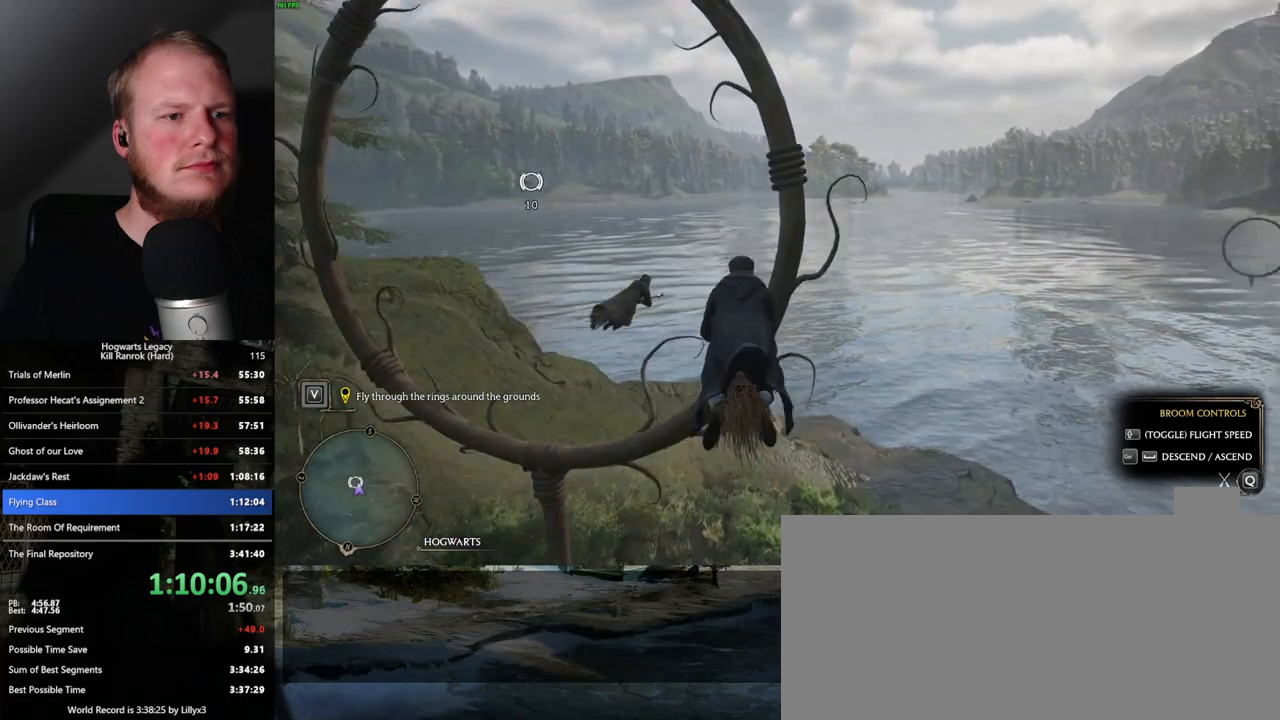
{"keys": ["d", "w"], "mouse": [], "events": [[117, "d", "down"]]}
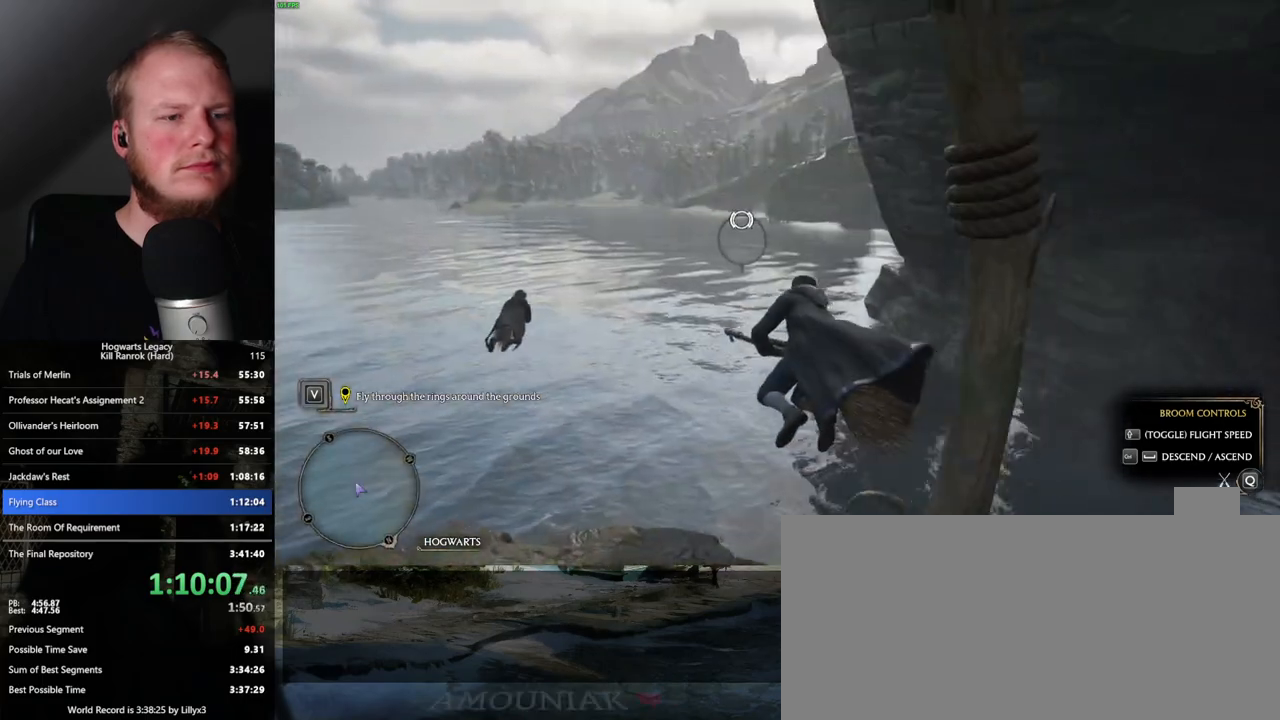
{"keys": ["w"], "mouse": [], "events": [[17, "ctrl_l", "down"], [50, "d", "up"], [433, "ctrl_l", "up"]]}
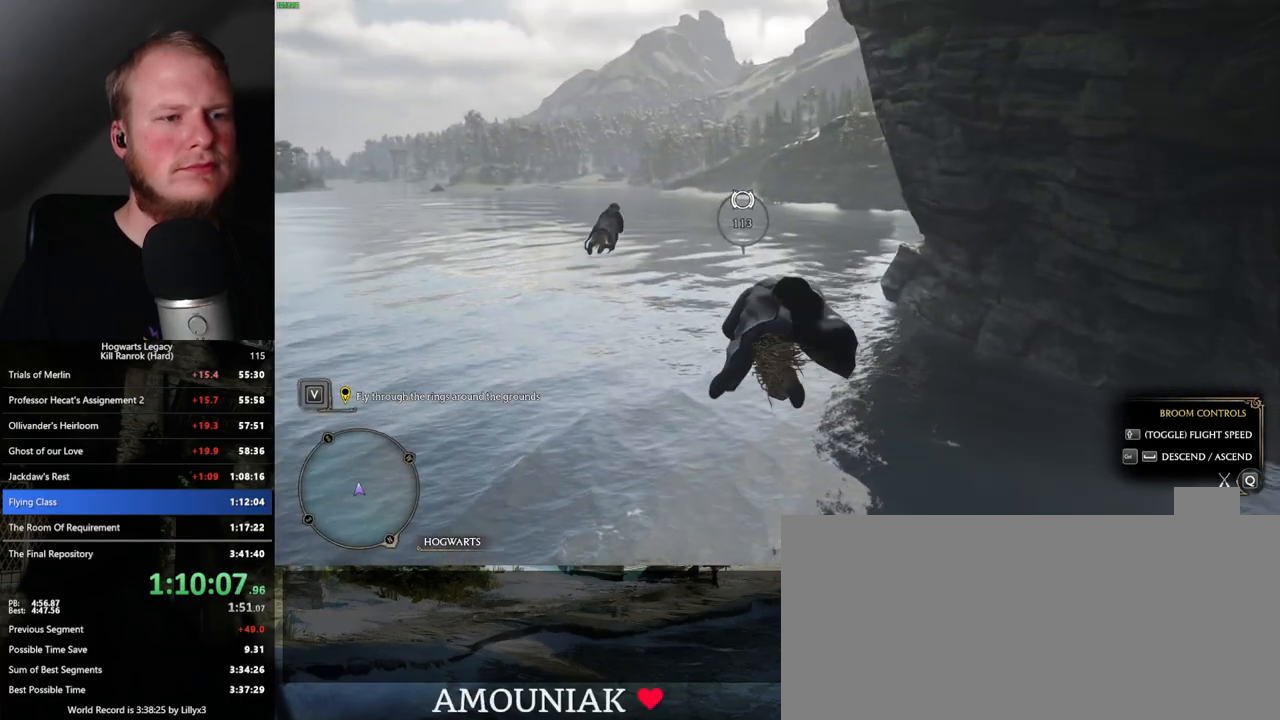
{"keys": ["w"], "mouse": [], "events": []}
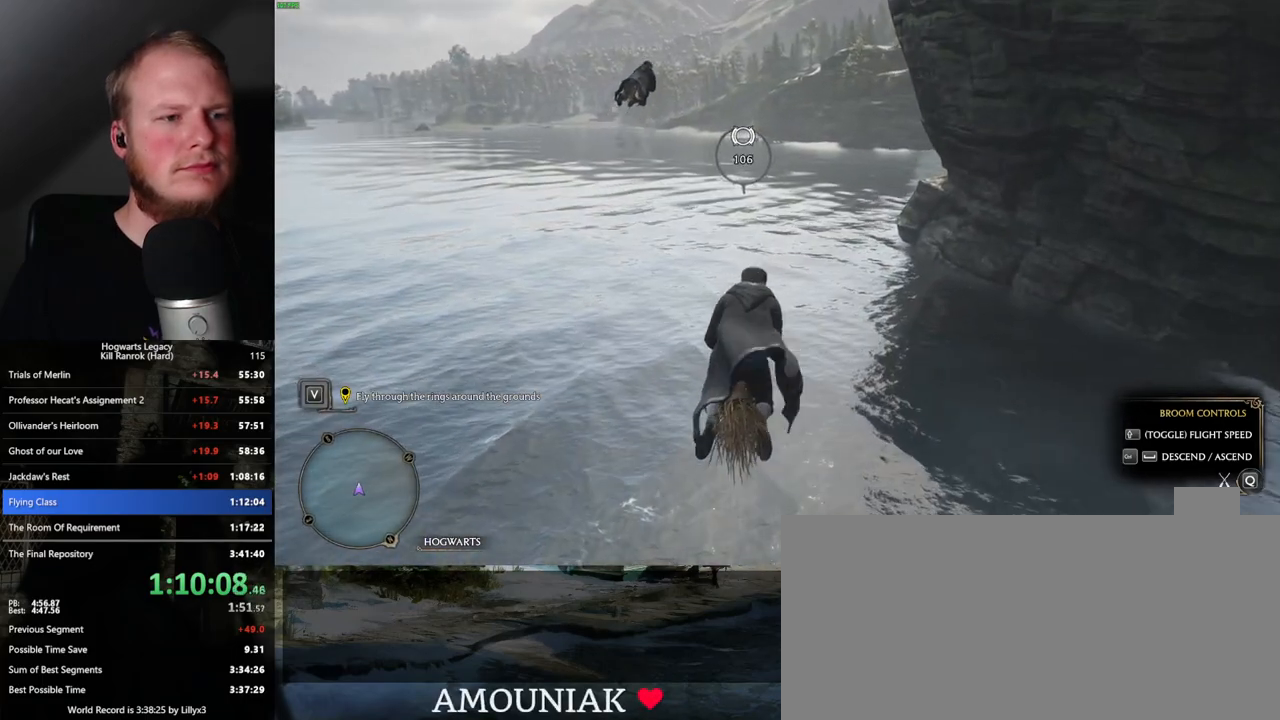
{"keys": ["w"], "mouse": [], "events": []}
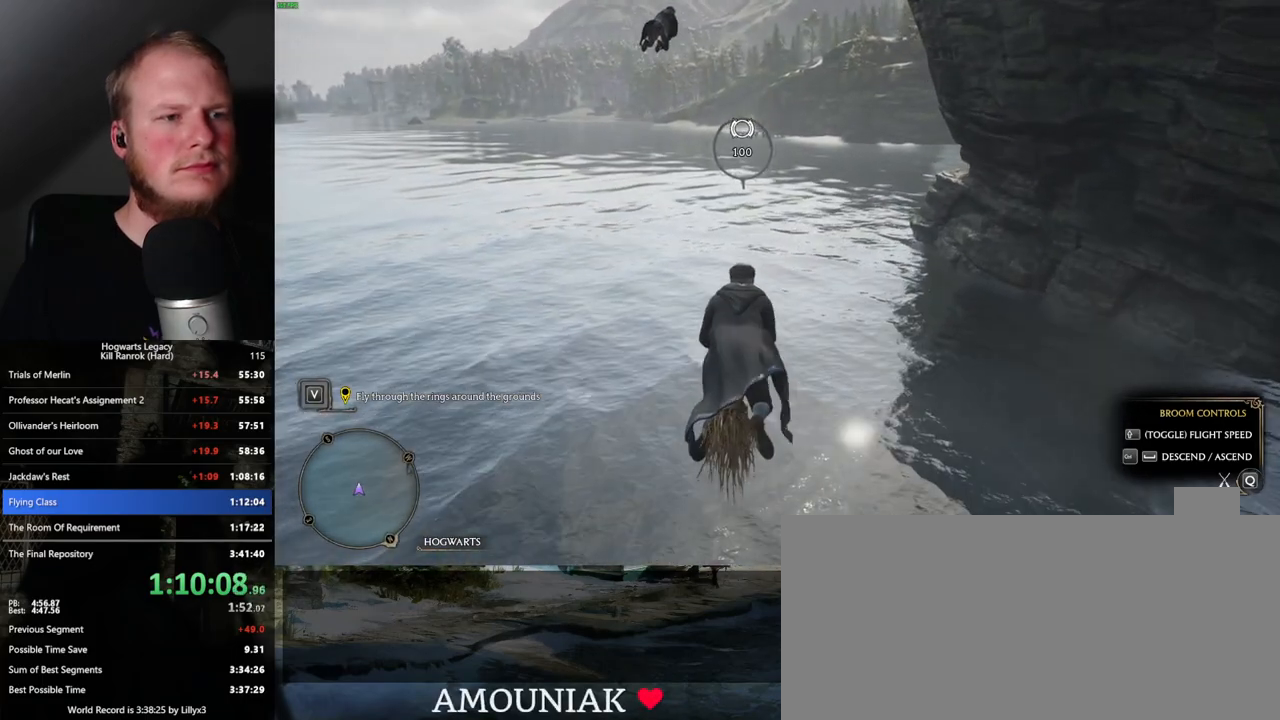
{"keys": ["w"], "mouse": [], "events": [[183, "ctrl_l", "down"], [367, "ctrl_l", "up"]]}
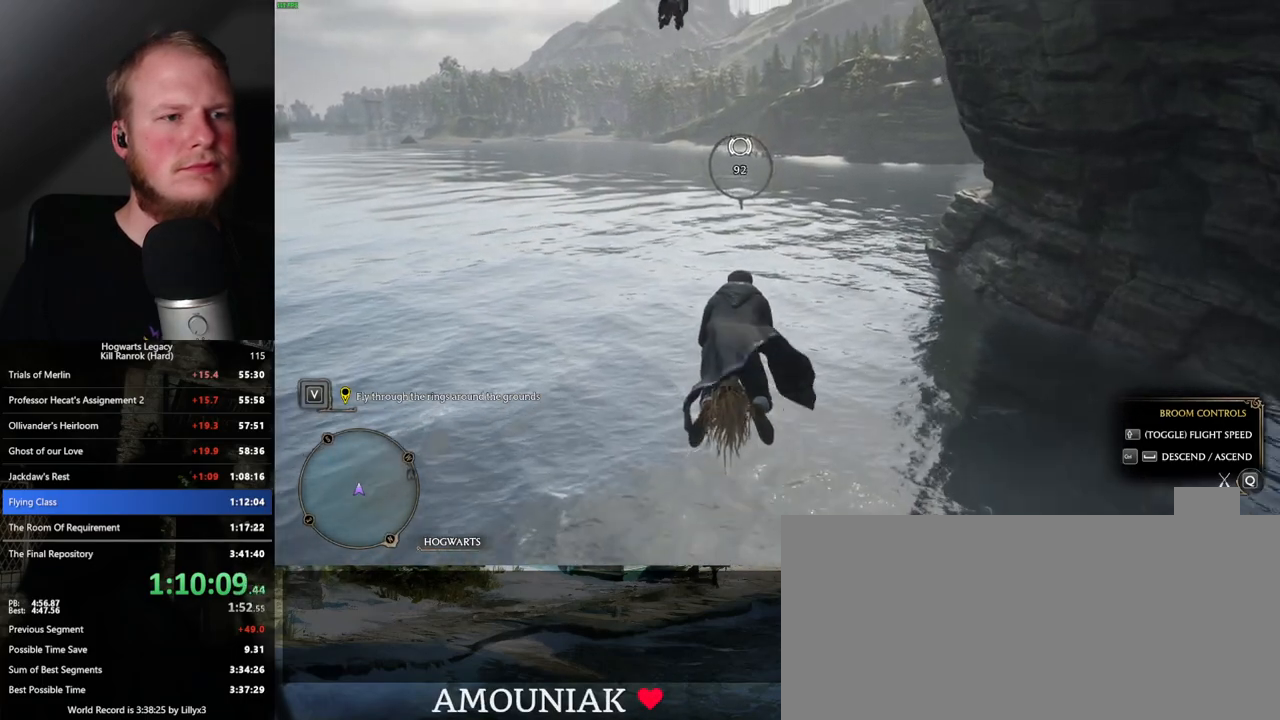
{"keys": ["w"], "mouse": [], "events": []}
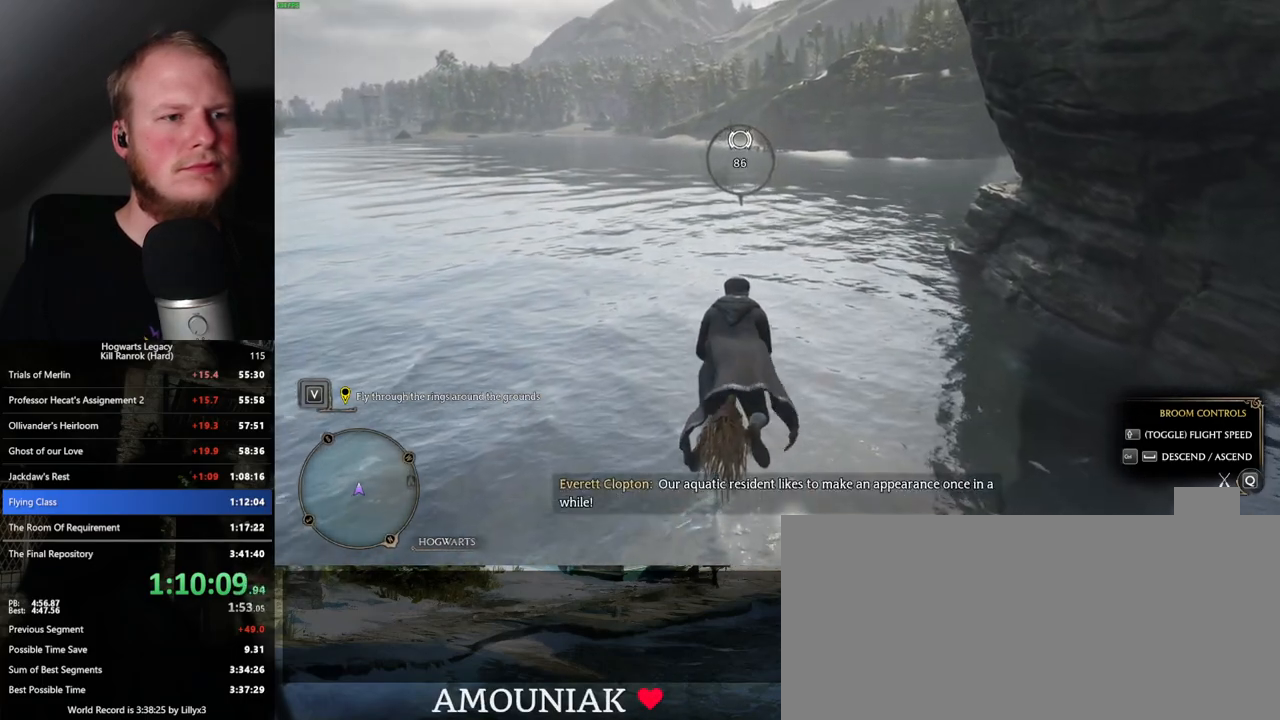
{"keys": ["w"], "mouse": [], "events": []}
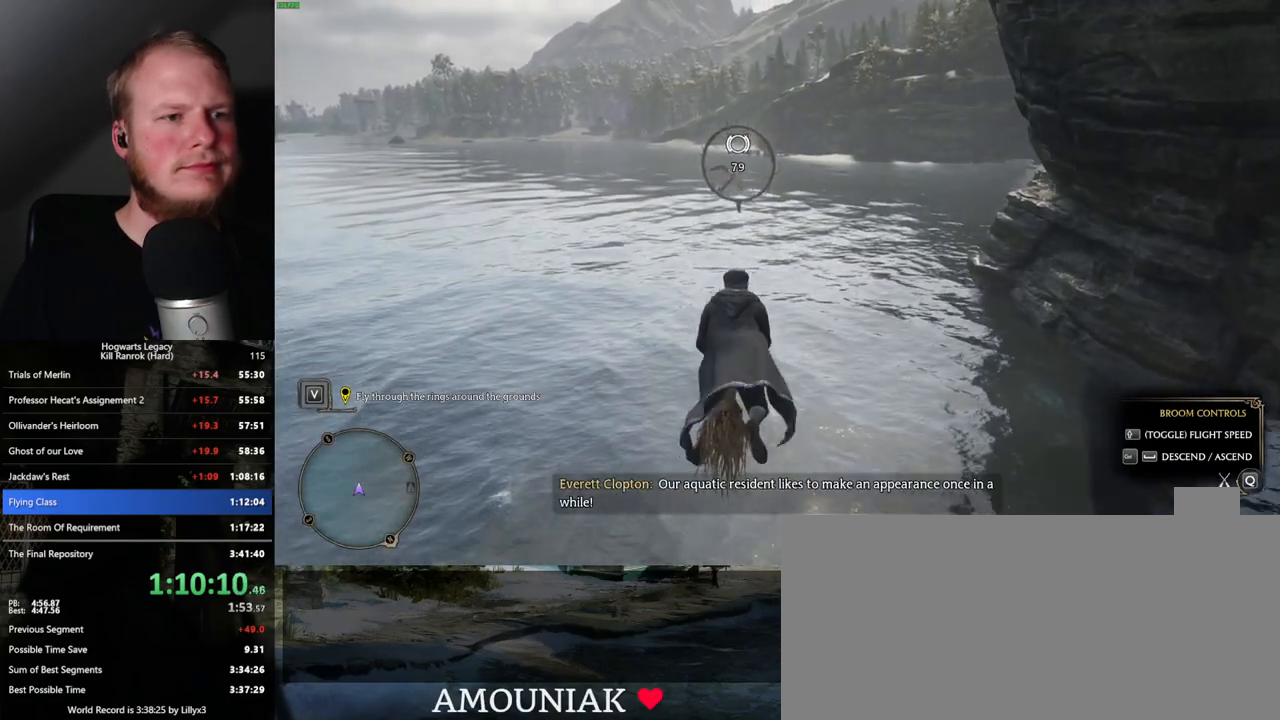
{"keys": ["w"], "mouse": [], "events": []}
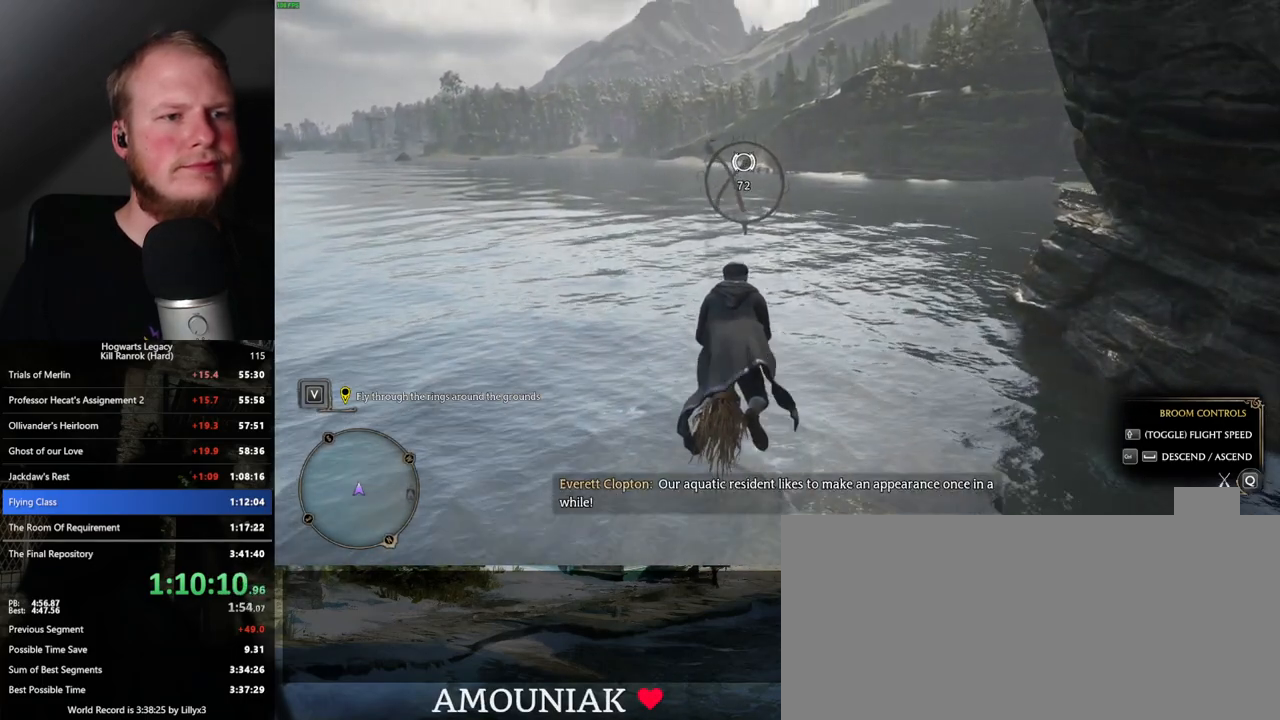
{"keys": ["w"], "mouse": [], "events": []}
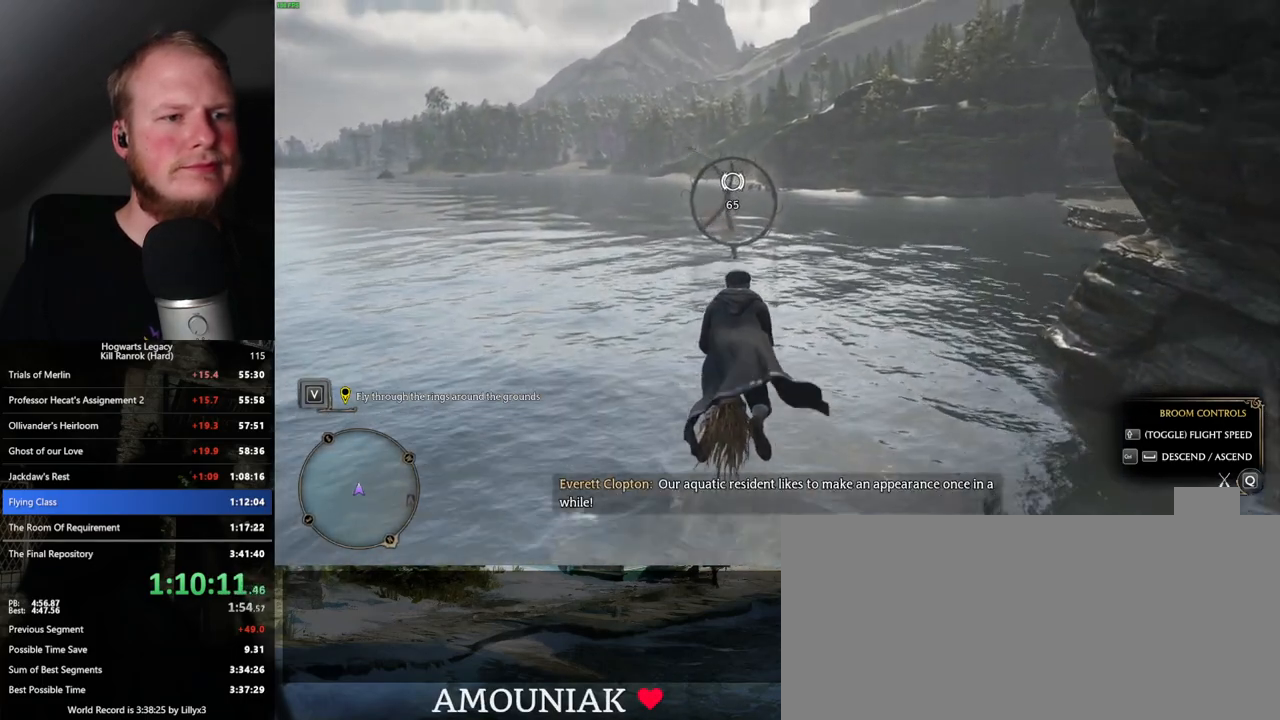
{"keys": ["w"], "mouse": [], "events": []}
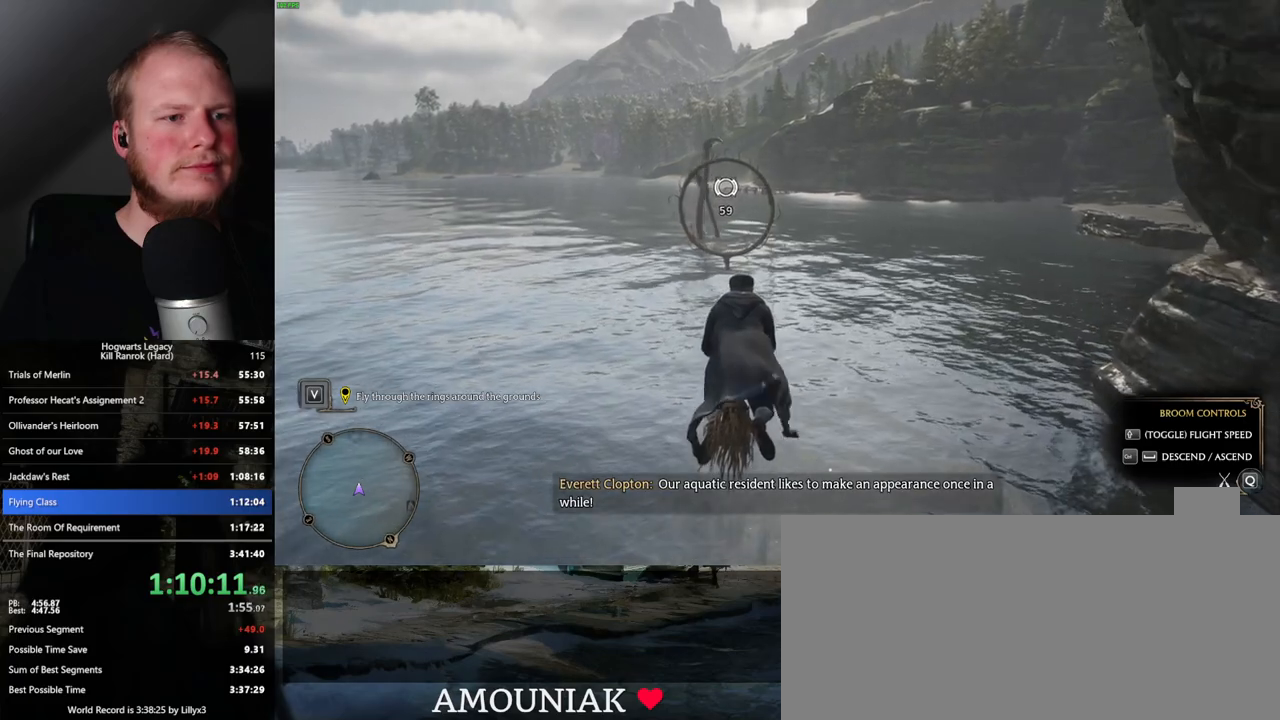
{"keys": ["ctrl_l", "w"], "mouse": [], "events": [[383, "ctrl_l", "down"]]}
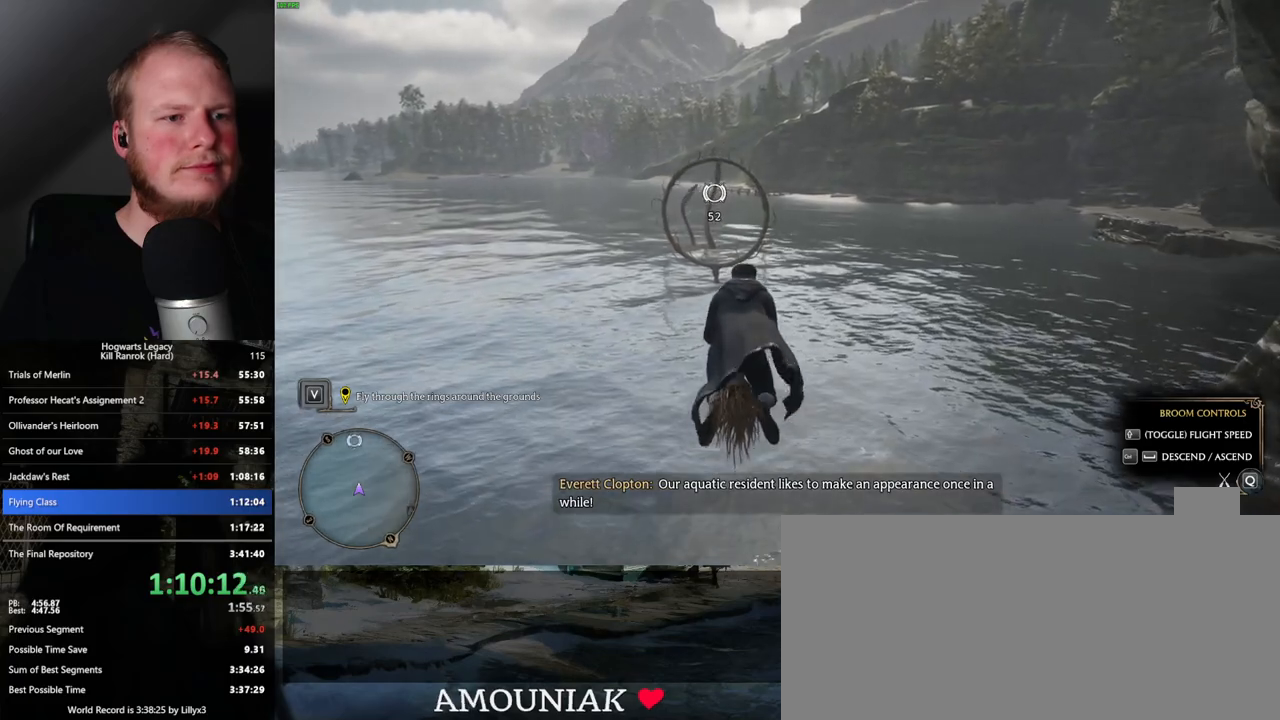
{"keys": ["w"], "mouse": [], "events": [[67, "ctrl_l", "up"]]}
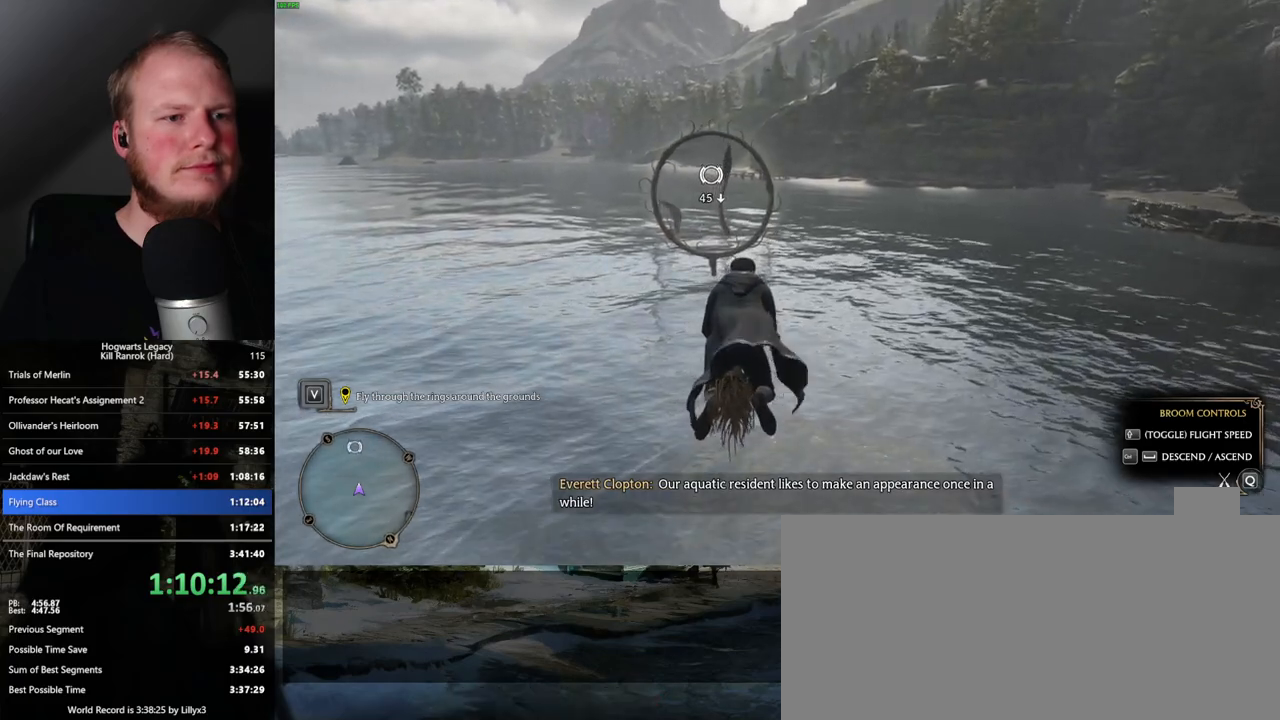
{"keys": ["w"], "mouse": [], "events": []}
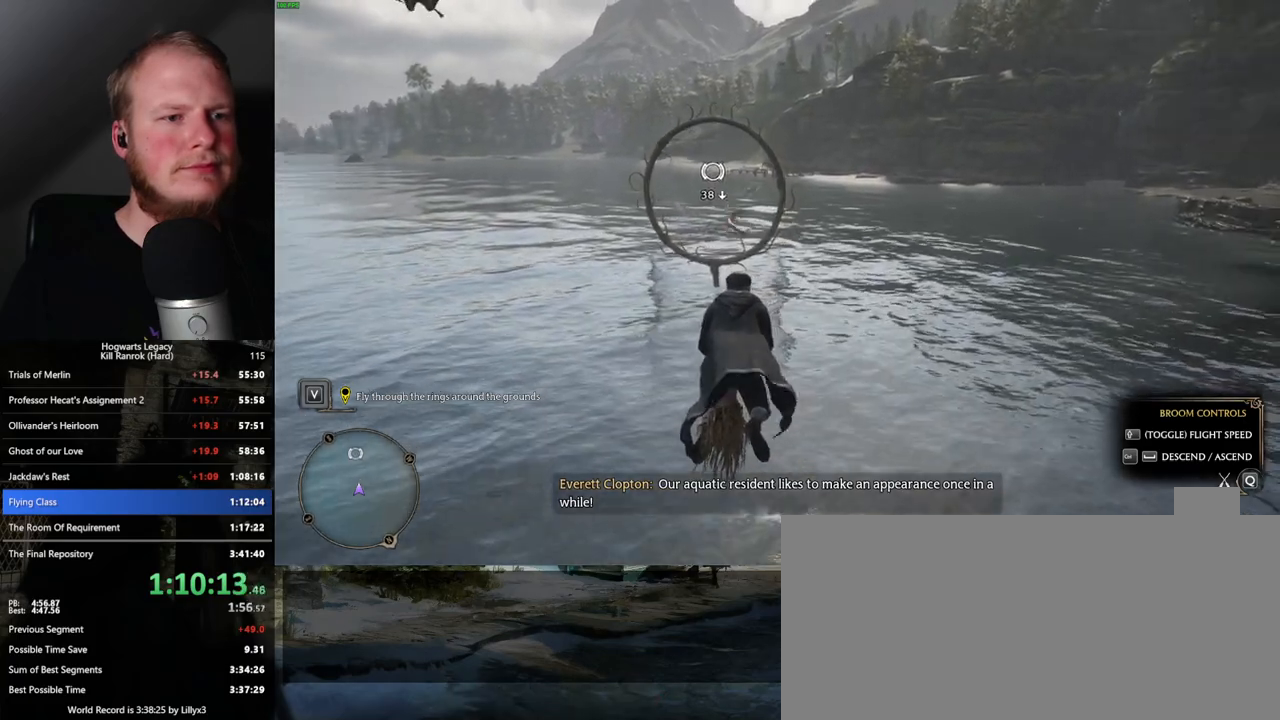
{"keys": ["w"], "mouse": [], "events": [[117, "ctrl_l", "down"], [217, "ctrl_l", "up"]]}
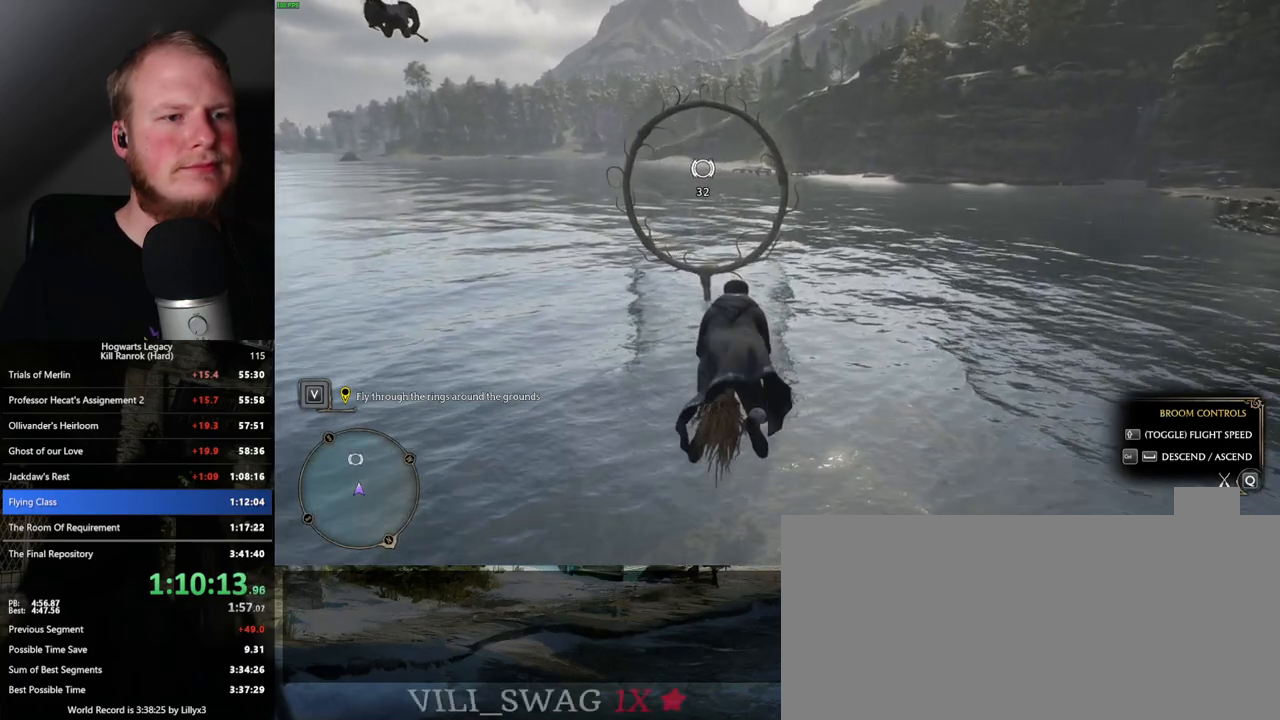
{"keys": ["w"], "mouse": [], "events": [[150, "a", "down"], [217, "a", "up"]]}
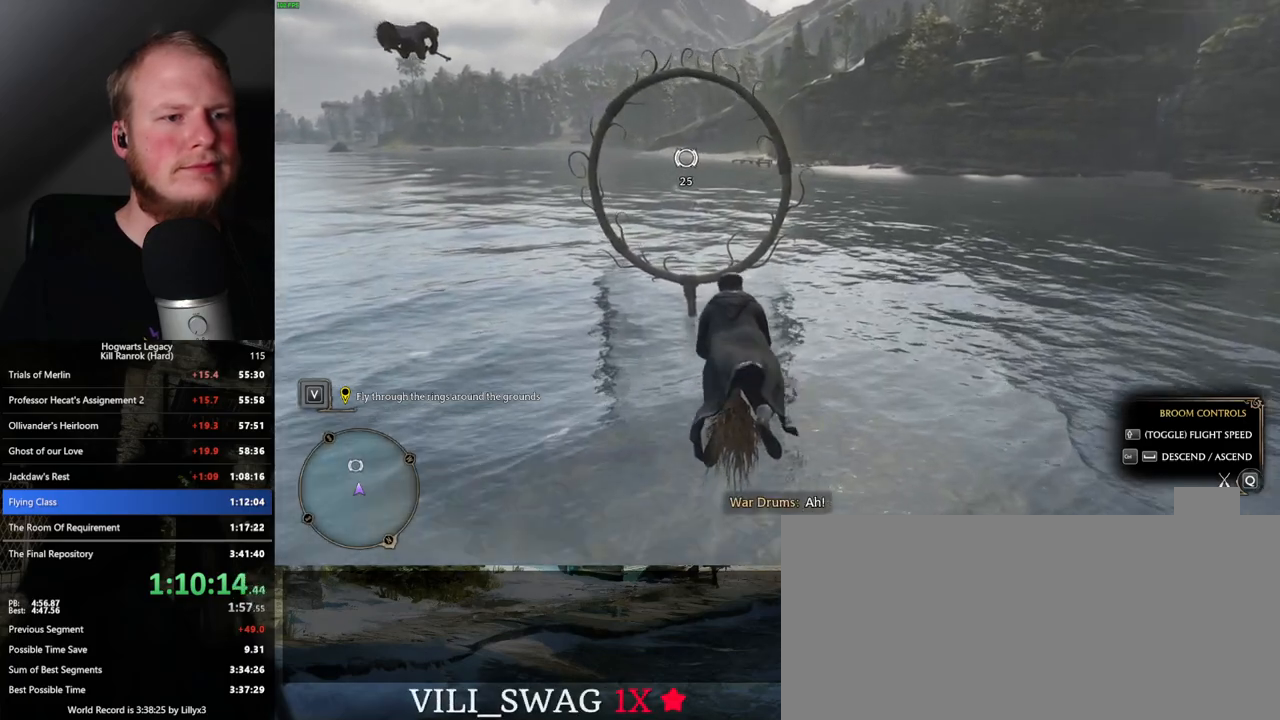
{"keys": ["w"], "mouse": [], "events": [[200, "space", "down"], [300, "space", "up"]]}
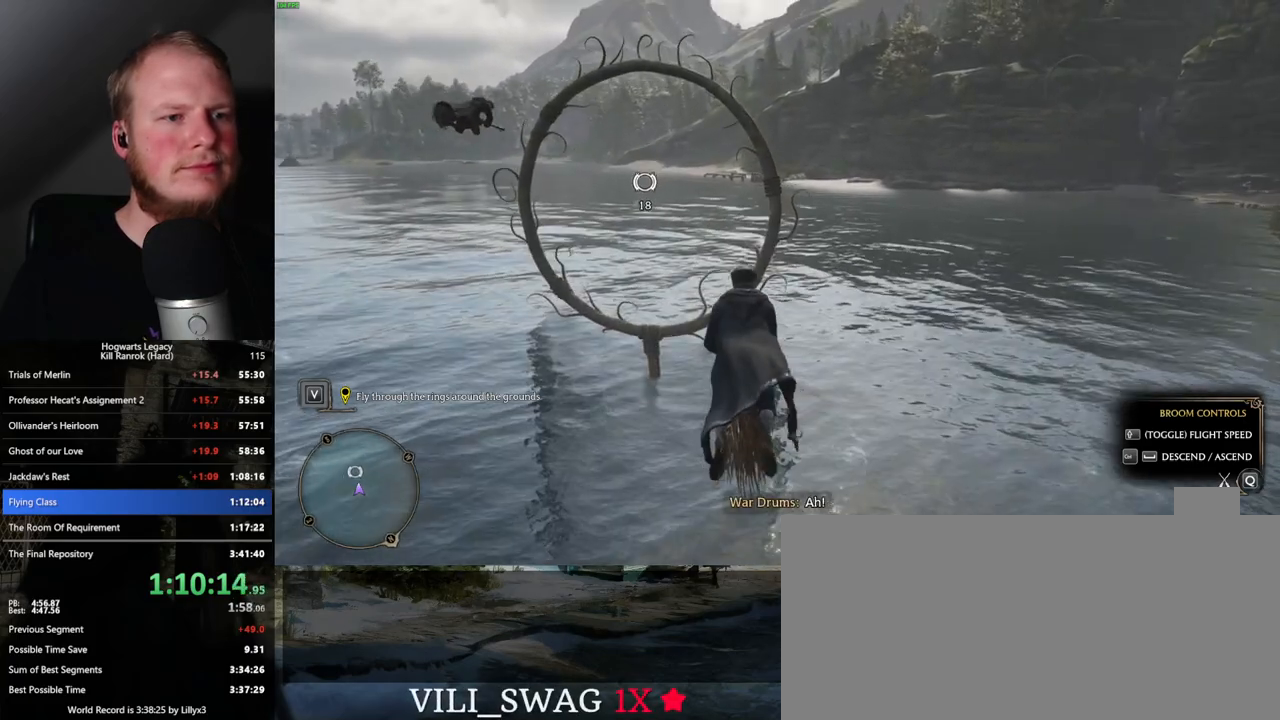
{"keys": ["w"], "mouse": [], "events": [[233, "ctrl_l", "down"], [333, "ctrl_l", "up"]]}
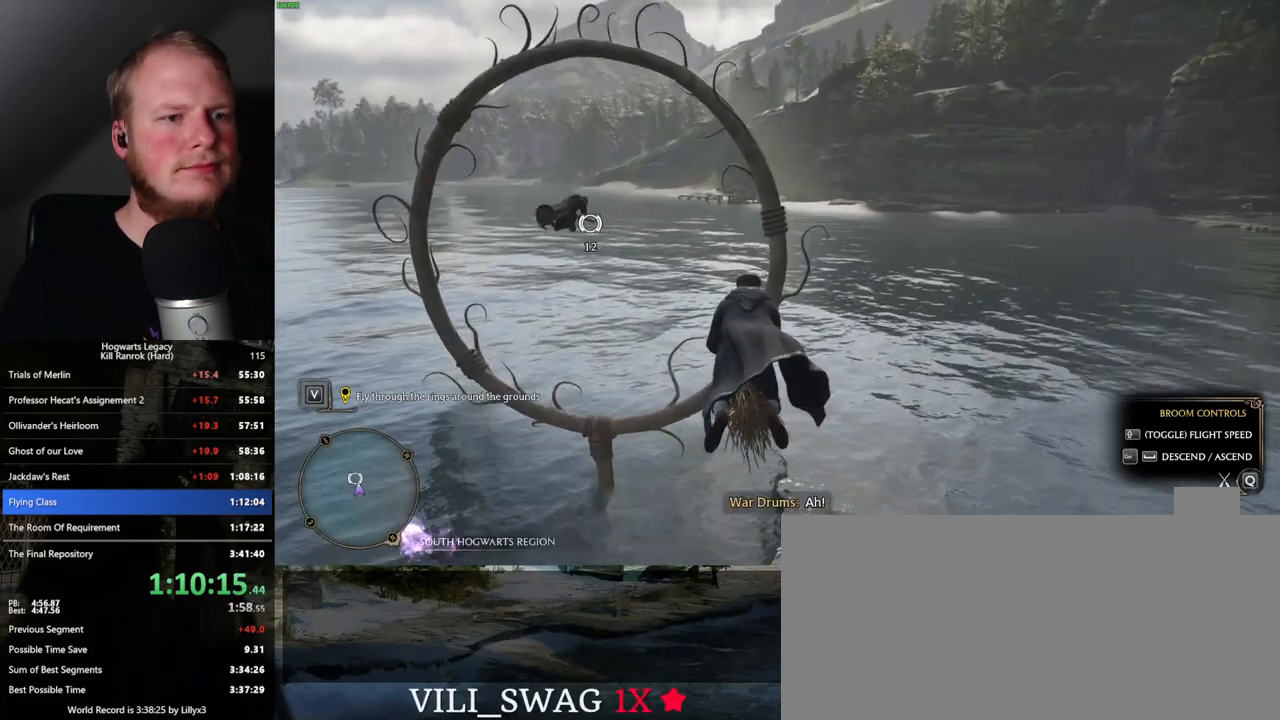
{"keys": ["w"], "mouse": [], "events": []}
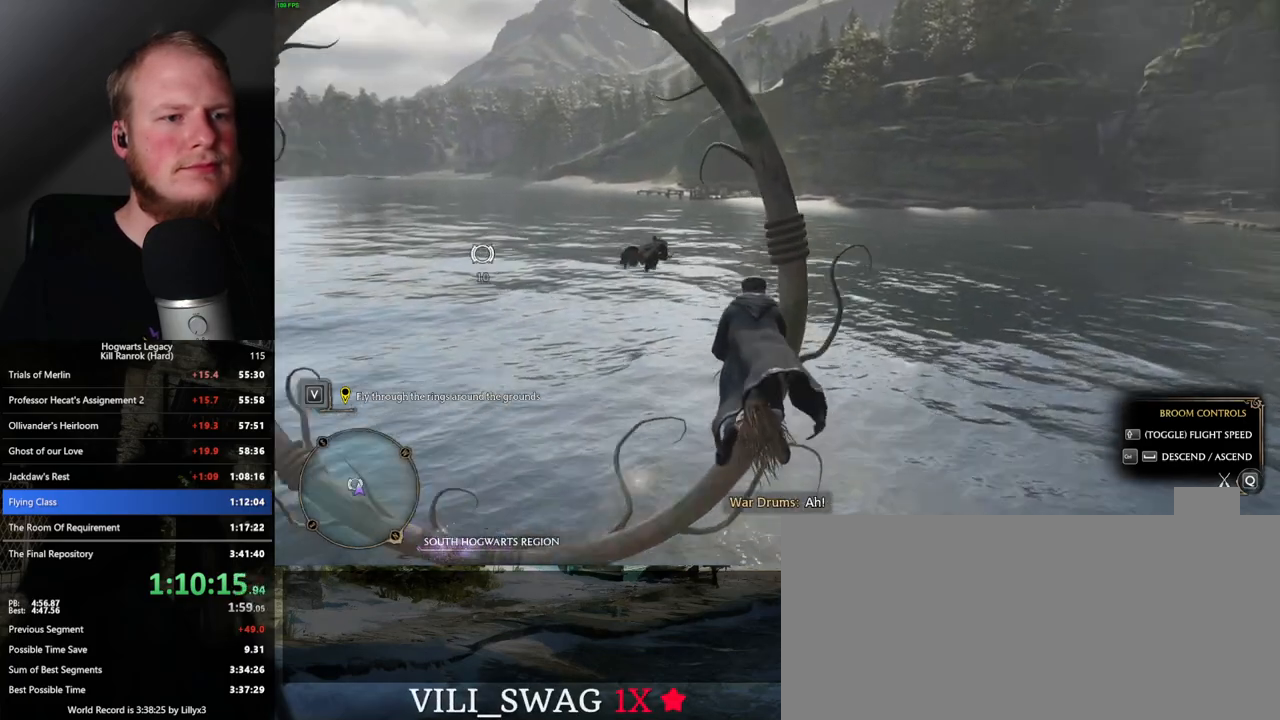
{"keys": ["w"], "mouse": [], "events": [[67, "d", "down"], [400, "d", "up"]]}
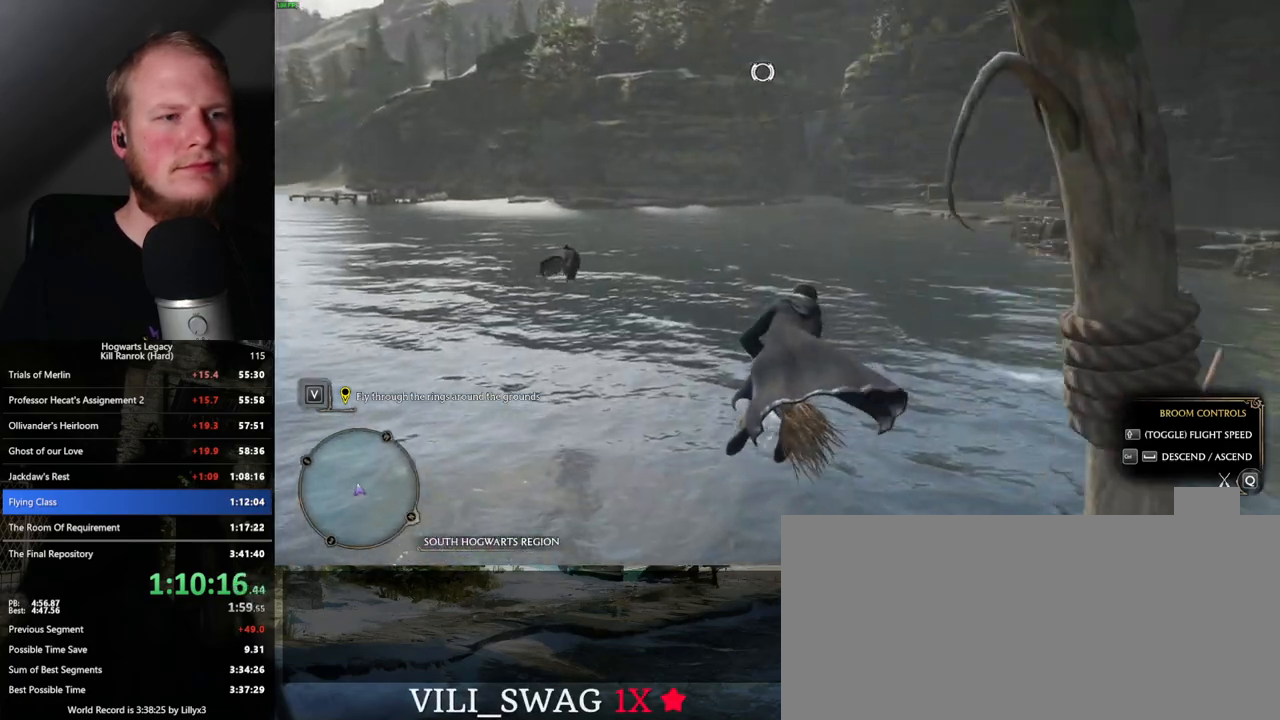
{"keys": ["space", "w"], "mouse": [], "events": [[433, "space", "down"]]}
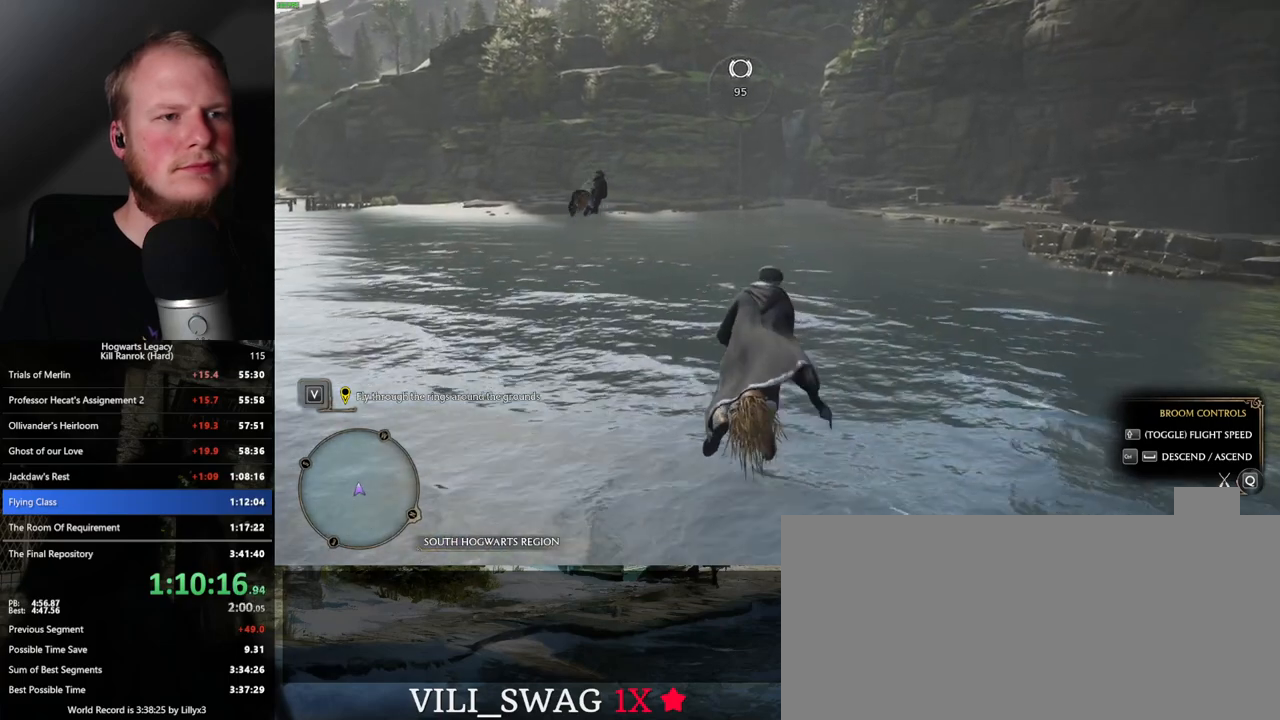
{"keys": ["w"], "mouse": [], "events": [[33, "space", "up"], [400, "space", "down"], [500, "space", "up"]]}
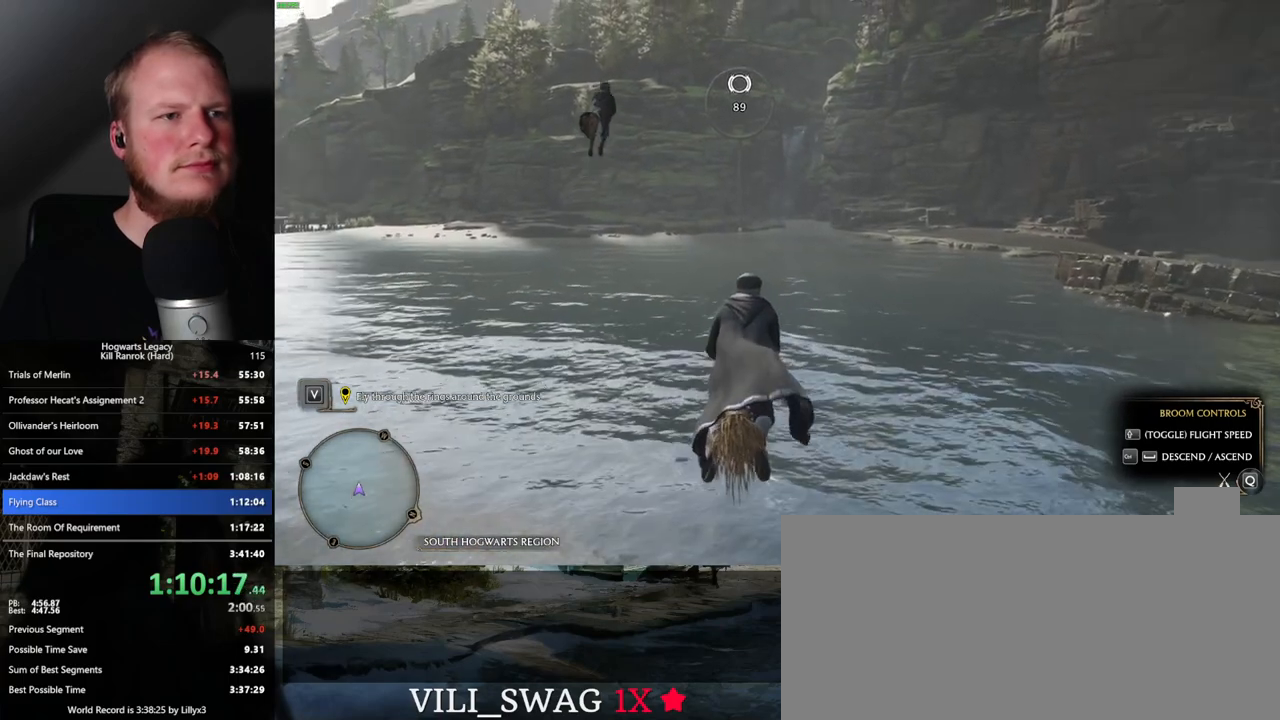
{"keys": ["w"], "mouse": [], "events": [[417, "space", "down"], [500, "space", "up"]]}